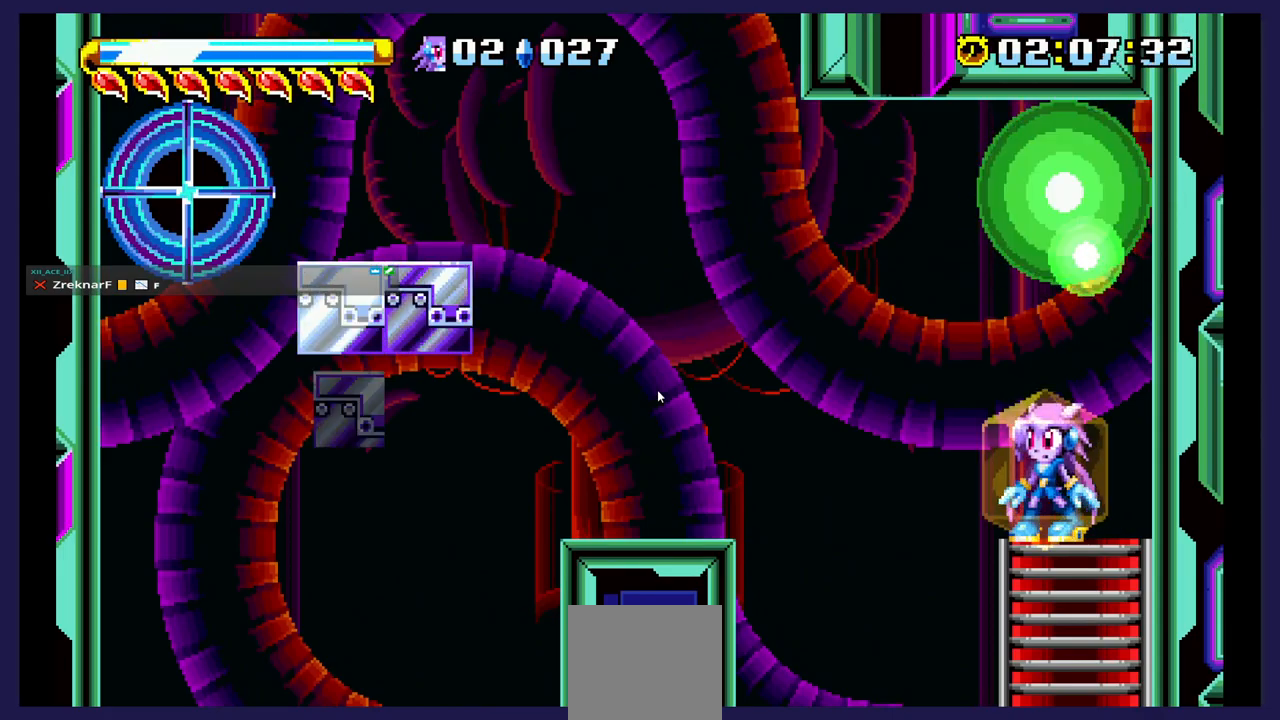
Gameplay with a controller (Xbox layout); each line is a JSON object with the inputs held at the frame after it. "events" lists button and stick changes between this image and that frame as [ms after this image, input, new state], when the widget could be followed in between. Not read: left_stick right_stick.
{"buttons": ["A"], "events": [[450, "A", "down"]]}
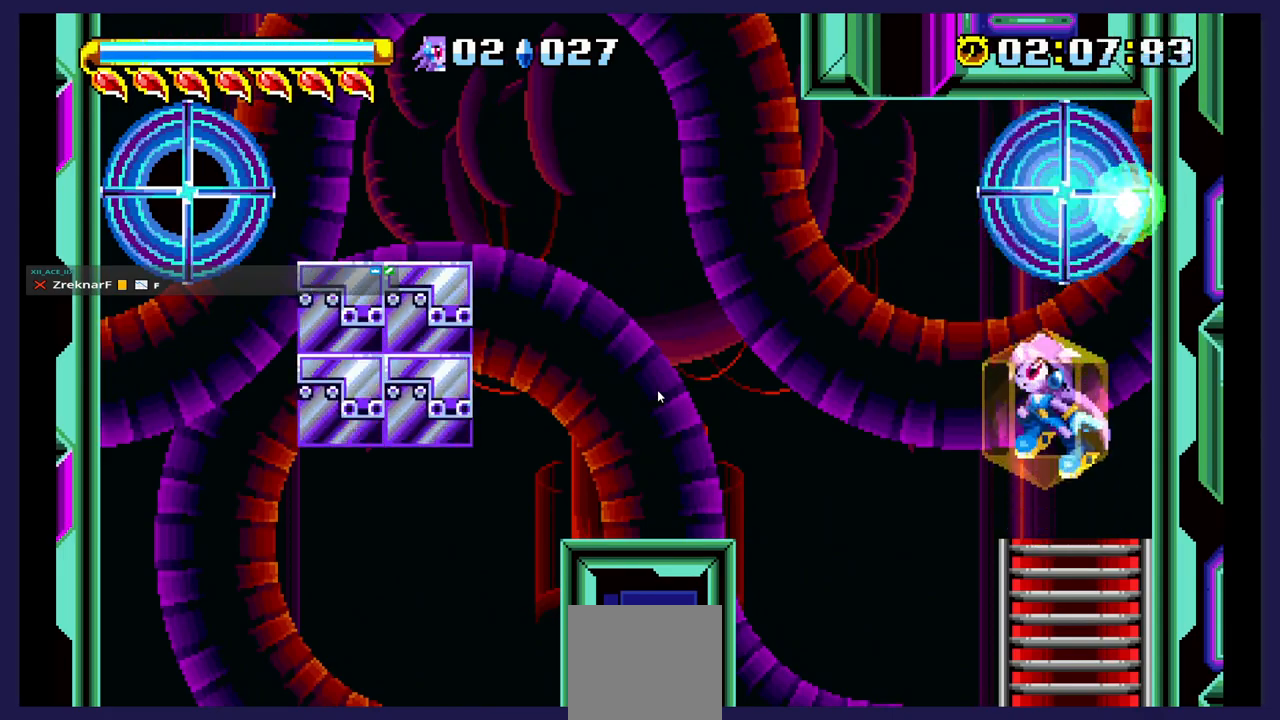
{"buttons": [], "events": [[217, "A", "up"]]}
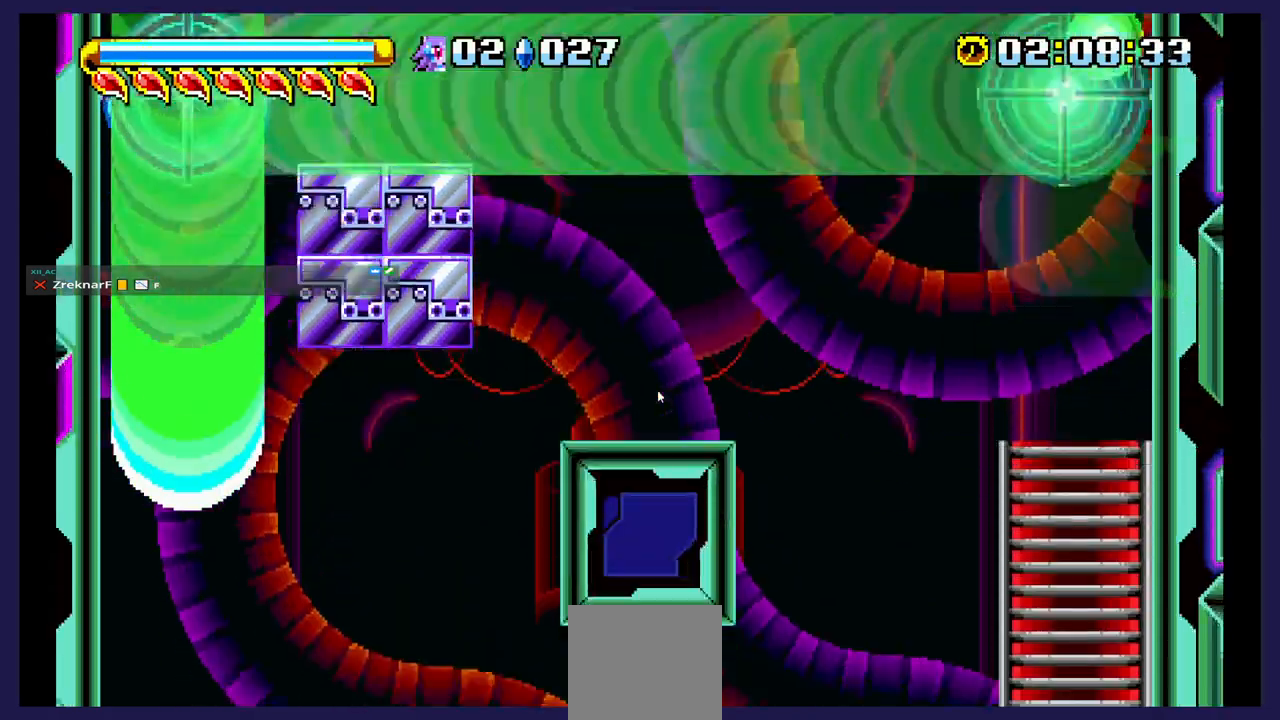
{"buttons": [], "events": []}
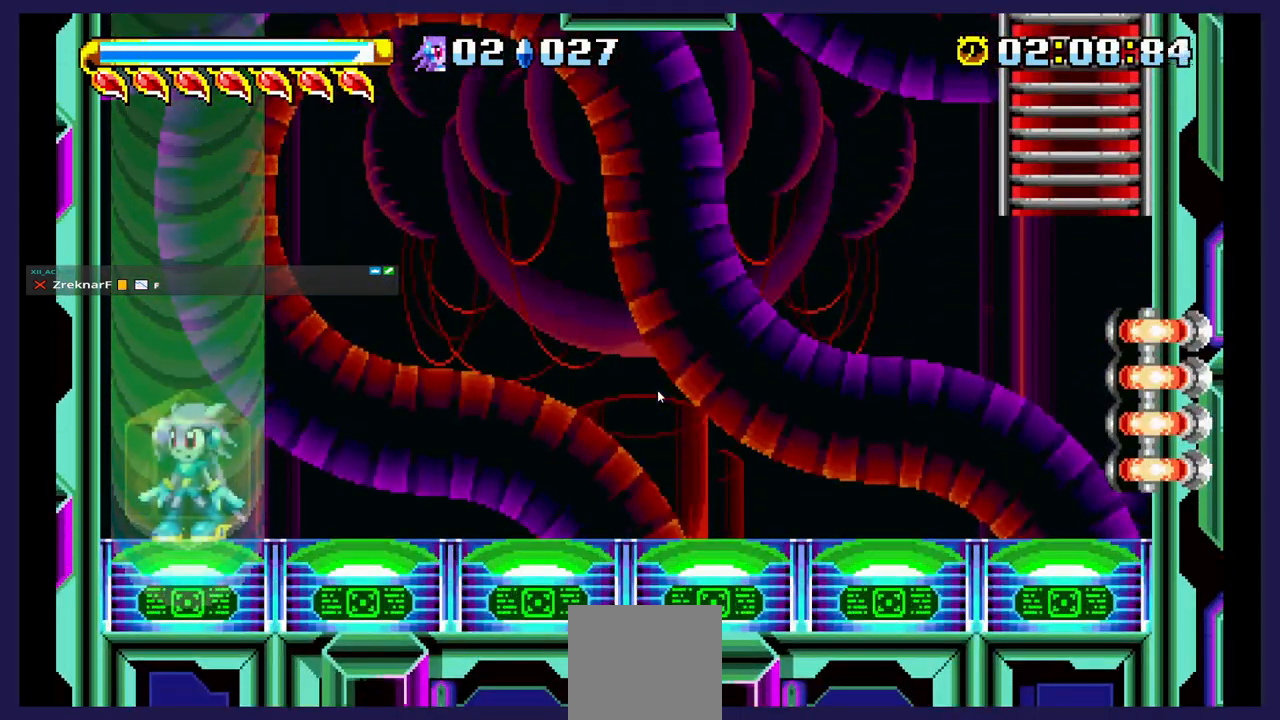
{"buttons": ["DPAD_RIGHT"], "events": [[500, "DPAD_RIGHT", "down"]]}
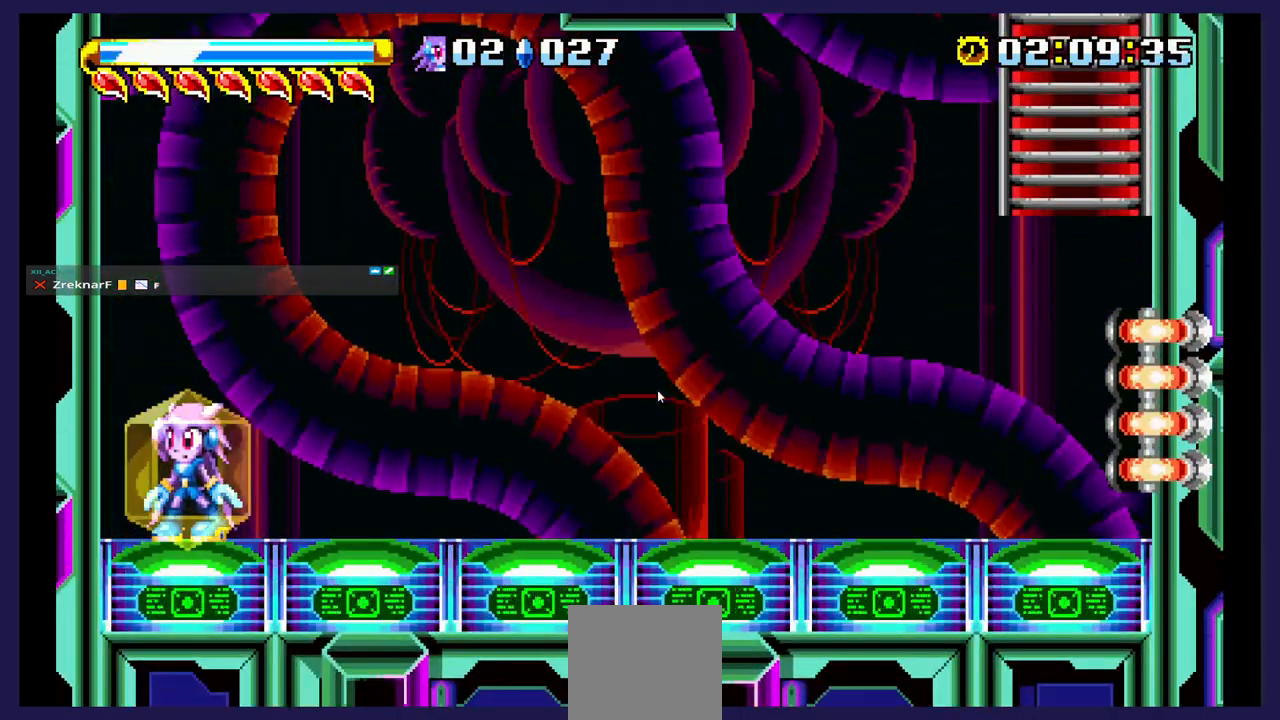
{"buttons": ["DPAD_RIGHT"], "events": []}
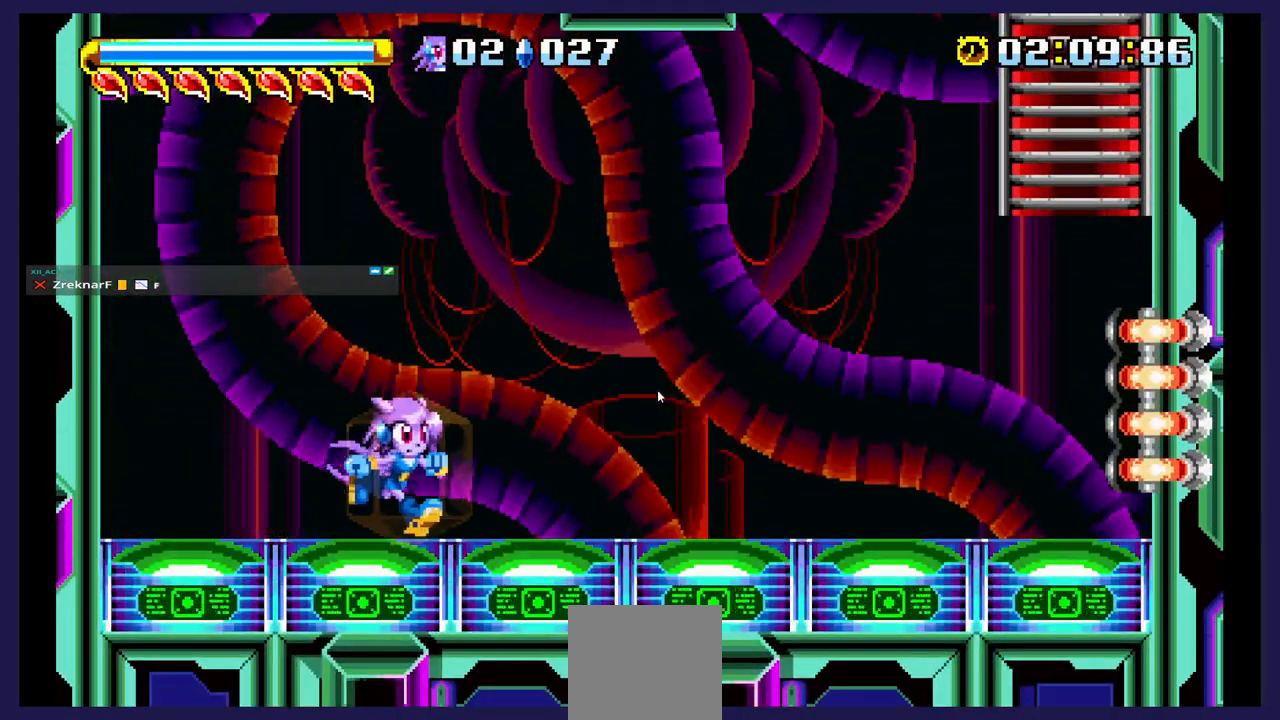
{"buttons": ["A", "DPAD_UP", "DPAD_RIGHT"], "events": [[450, "A", "down"], [483, "DPAD_UP", "down"]]}
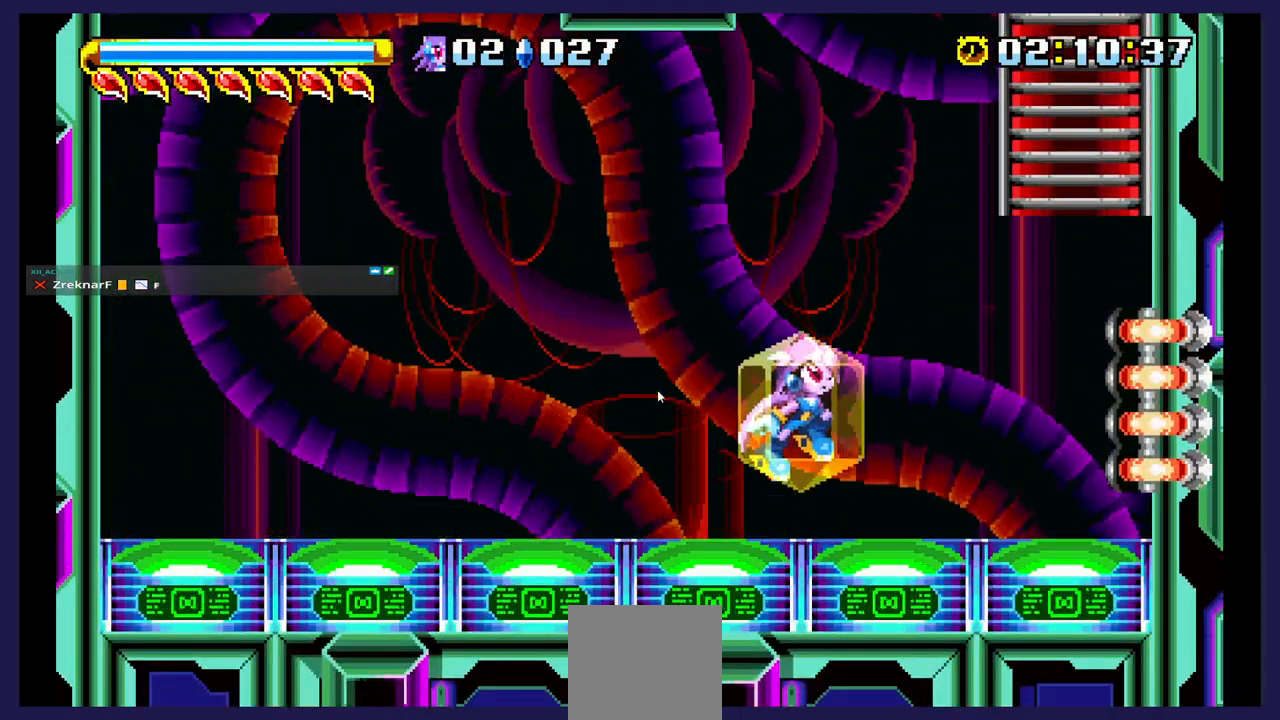
{"buttons": ["DPAD_UP"], "events": [[317, "DPAD_RIGHT", "up"], [467, "A", "up"]]}
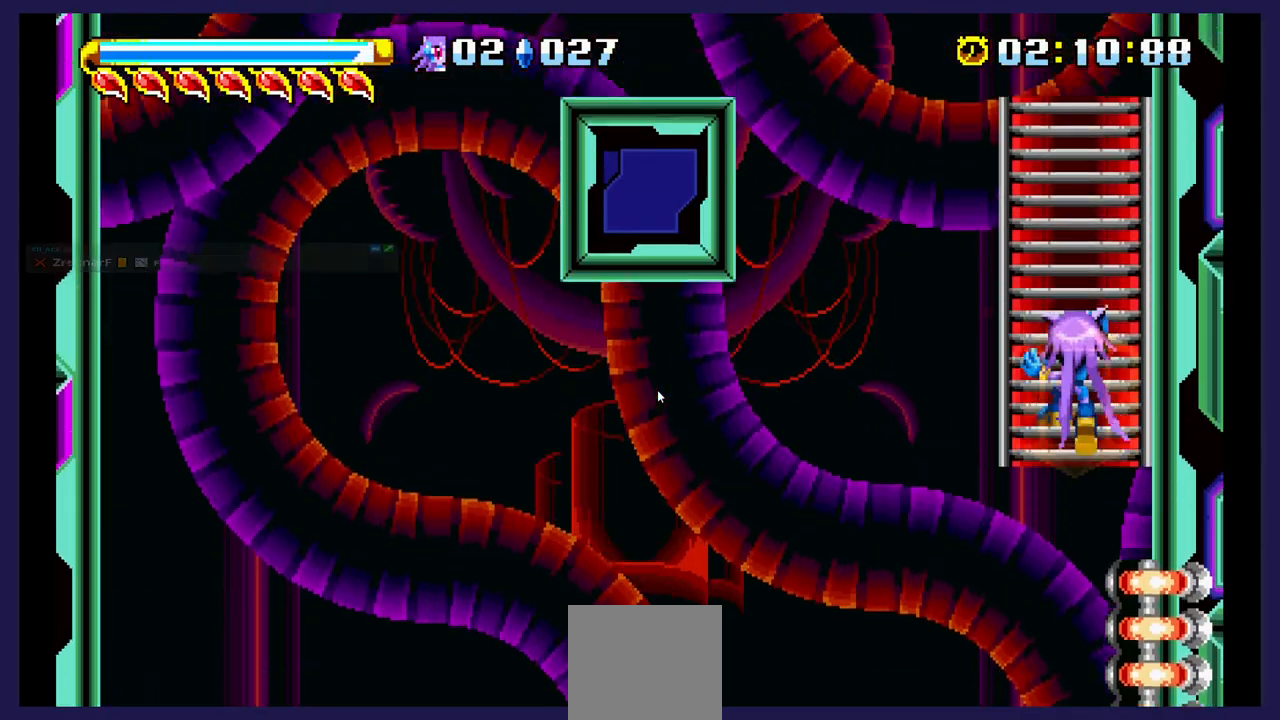
{"buttons": ["DPAD_UP"], "events": []}
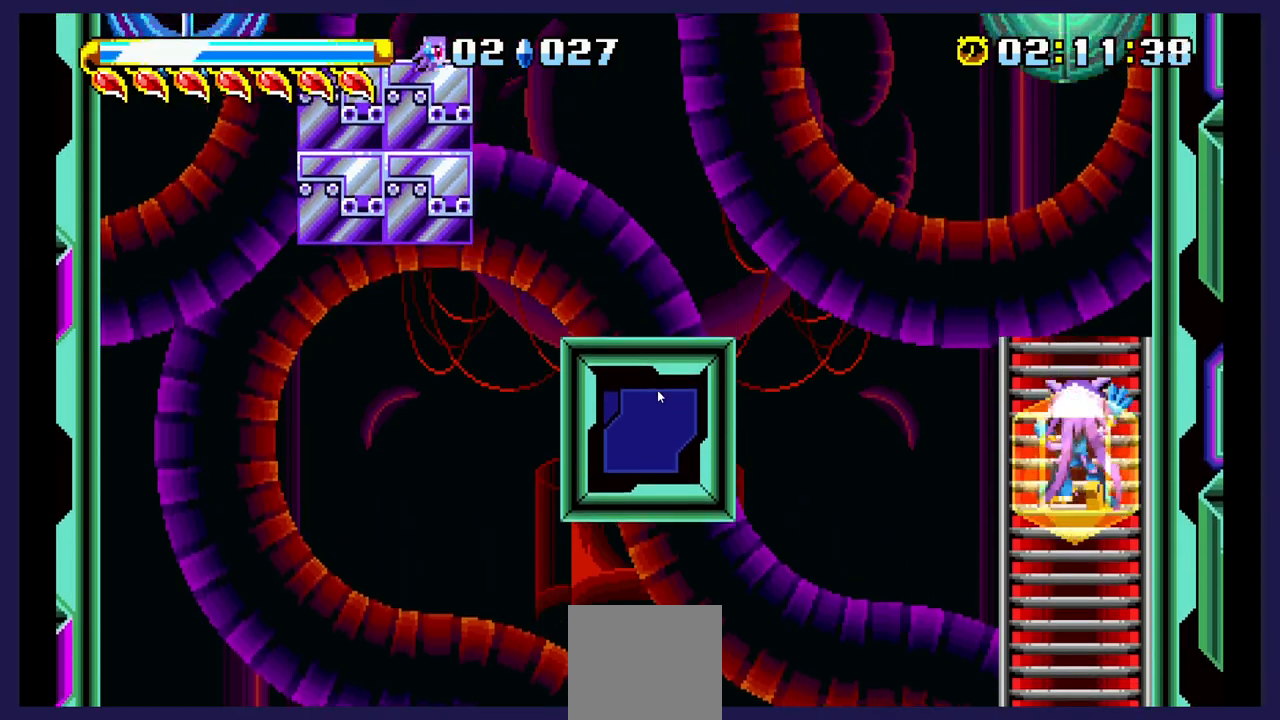
{"buttons": [], "events": [[483, "DPAD_UP", "up"]]}
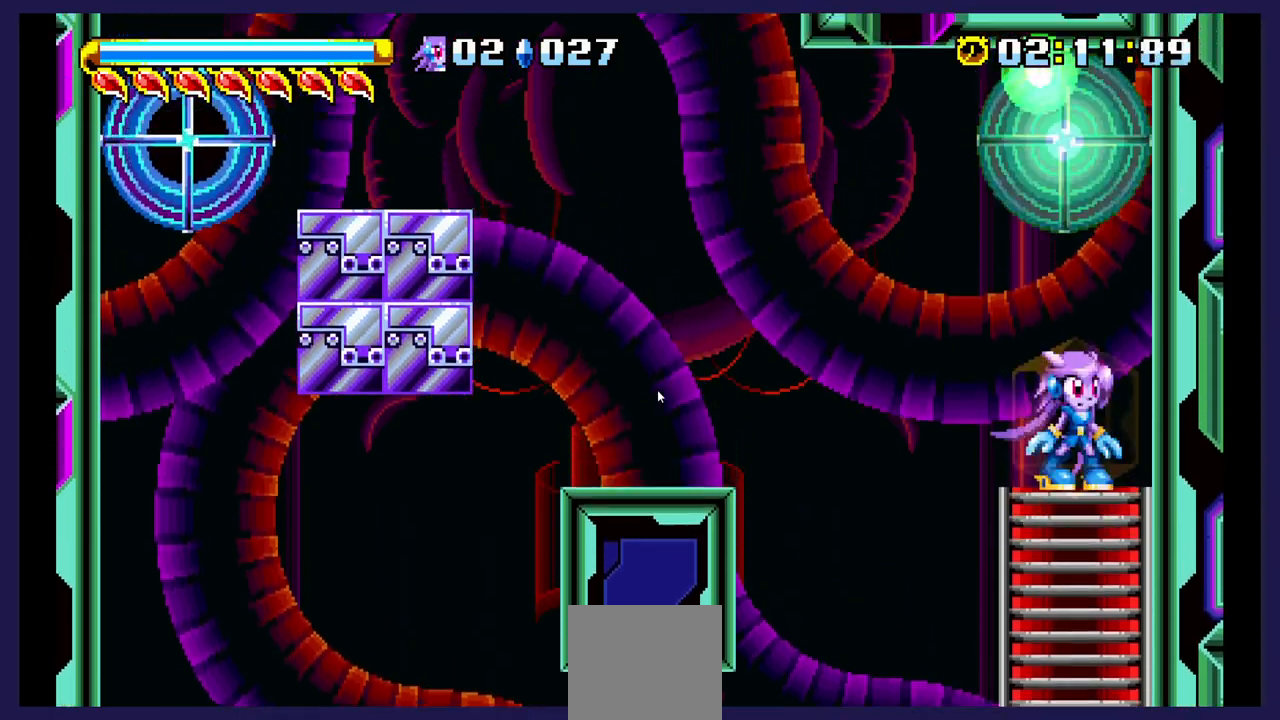
{"buttons": ["A", "DPAD_LEFT"], "events": [[167, "DPAD_LEFT", "down"], [383, "A", "down"]]}
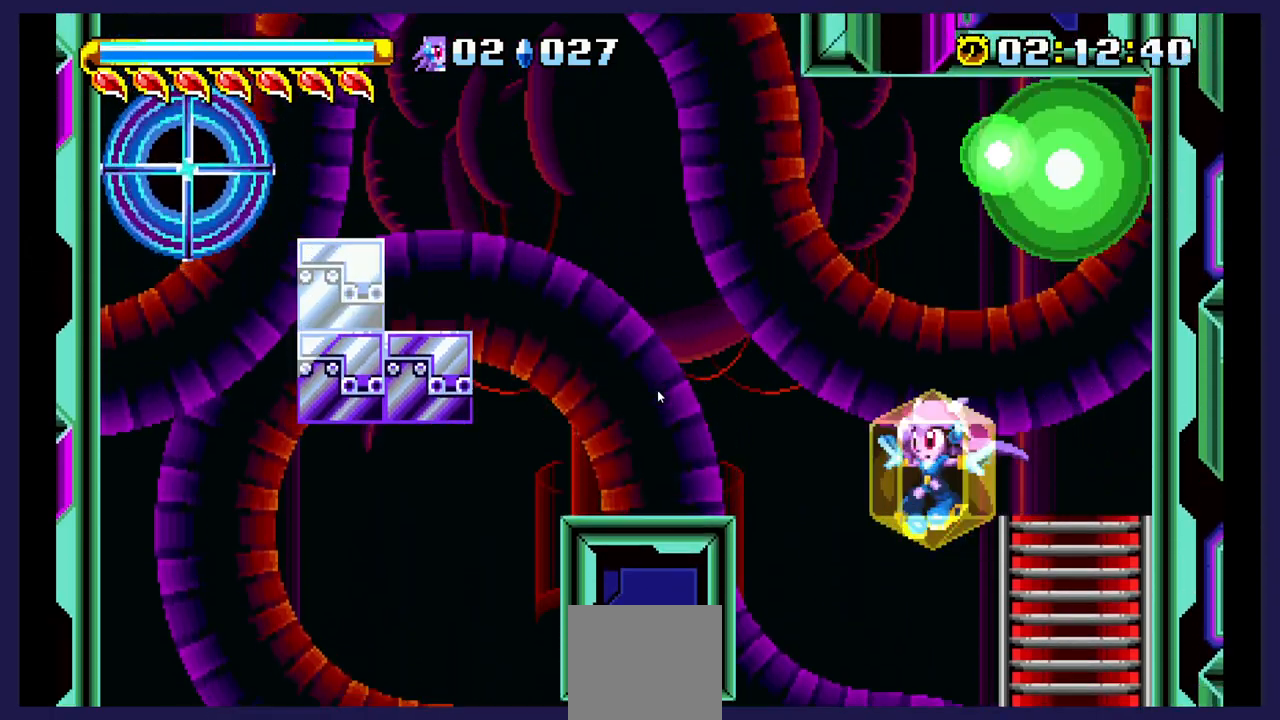
{"buttons": ["A", "DPAD_RIGHT"], "events": [[17, "A", "up"], [217, "A", "down"], [250, "DPAD_LEFT", "up"], [283, "DPAD_RIGHT", "down"]]}
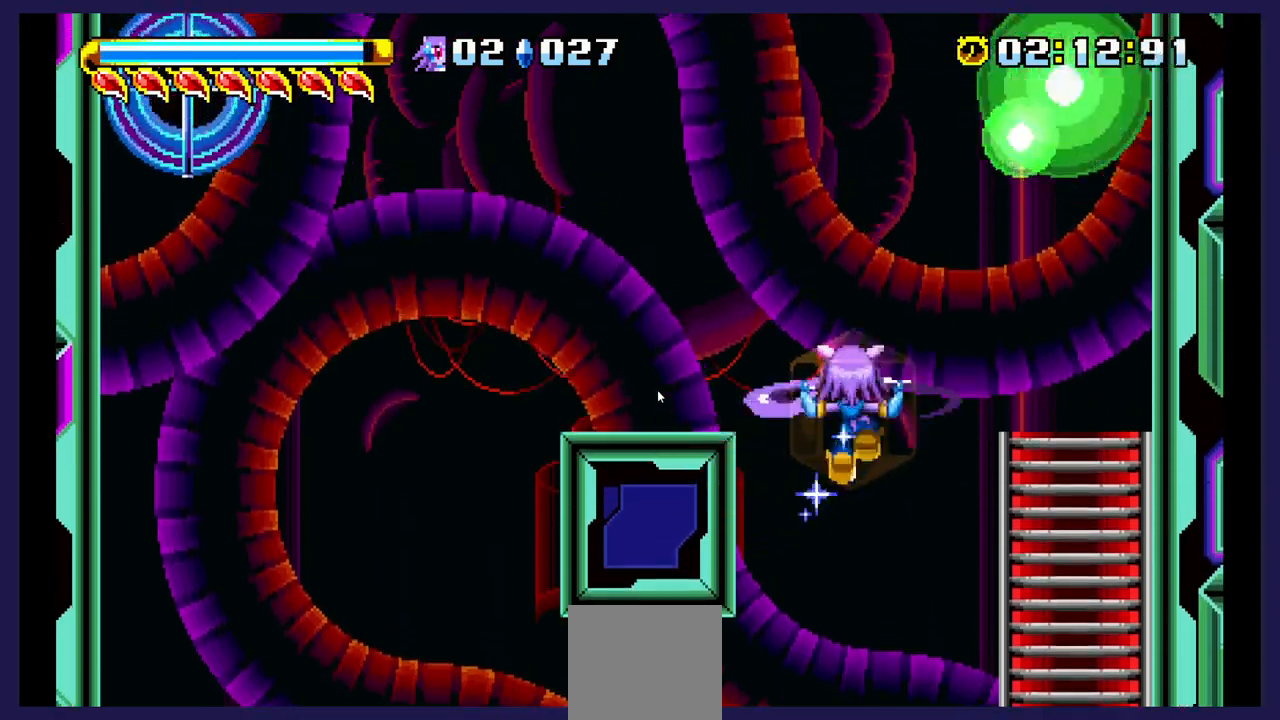
{"buttons": ["DPAD_DOWN"], "events": [[183, "A", "up"], [400, "DPAD_DOWN", "down"], [450, "DPAD_RIGHT", "up"]]}
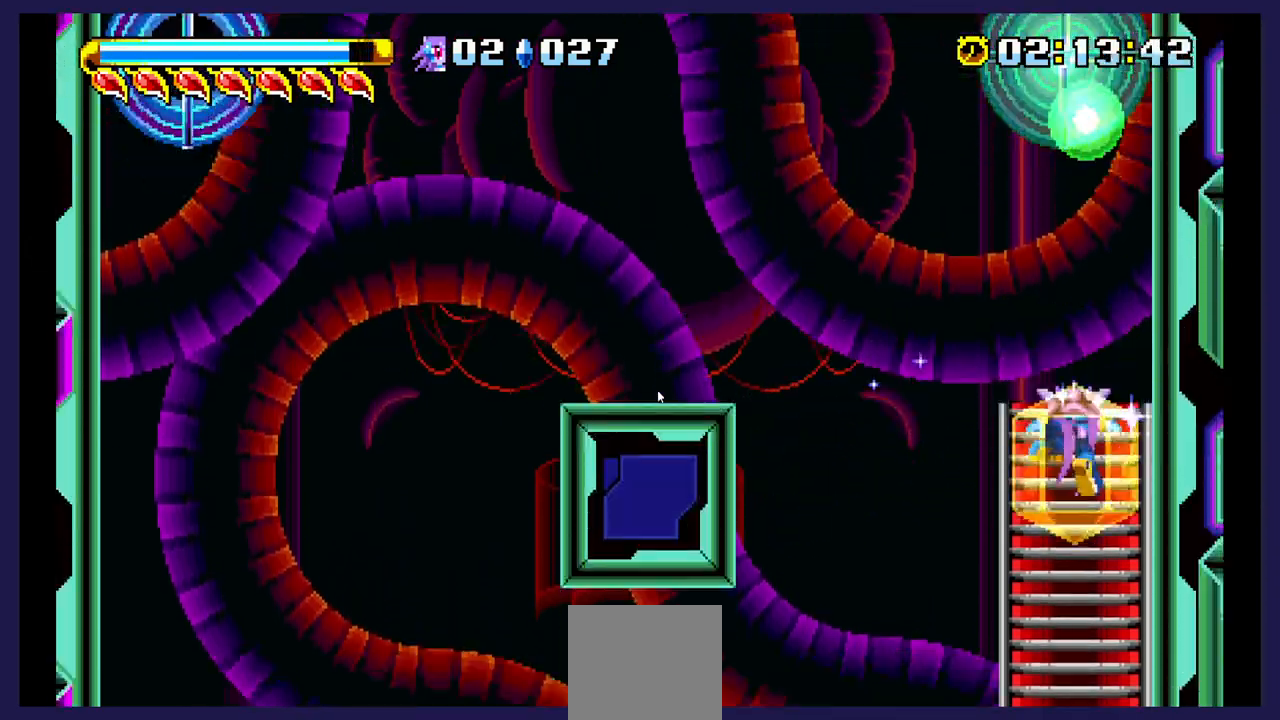
{"buttons": ["DPAD_UP"], "events": [[17, "DPAD_DOWN", "up"], [450, "DPAD_UP", "down"]]}
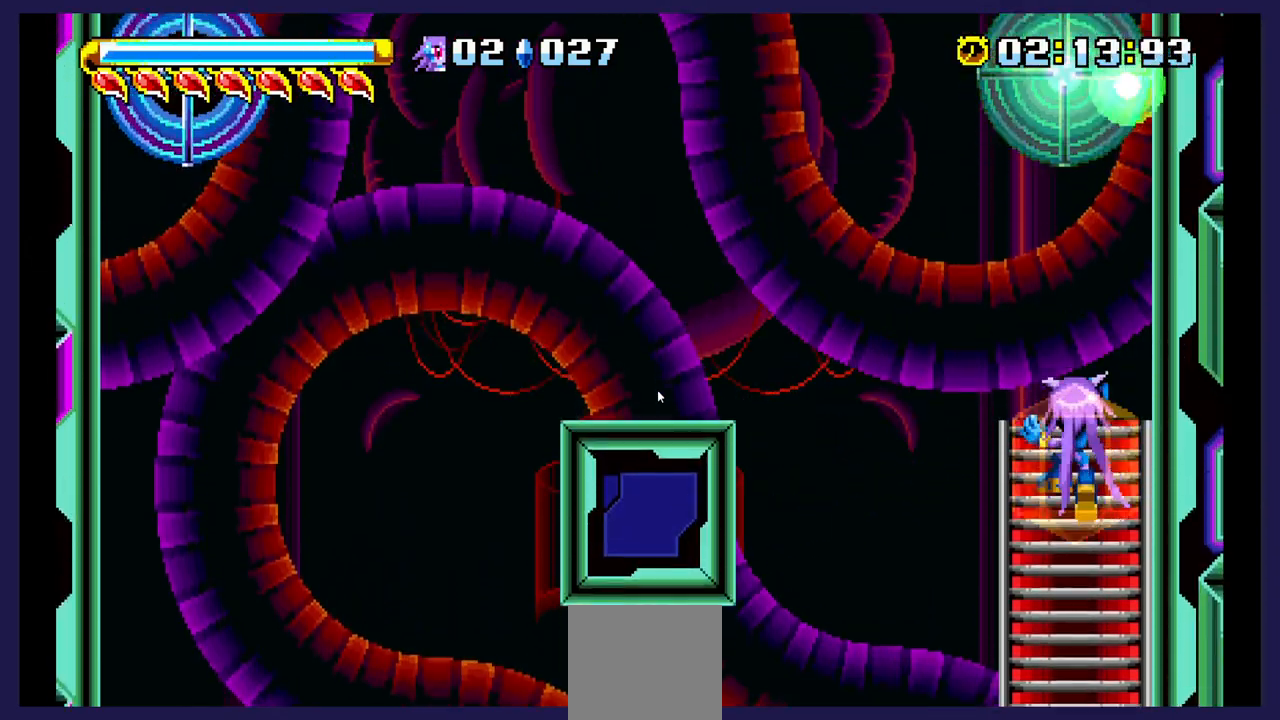
{"buttons": [], "events": [[117, "DPAD_UP", "up"], [400, "DPAD_UP", "down"], [483, "DPAD_UP", "up"]]}
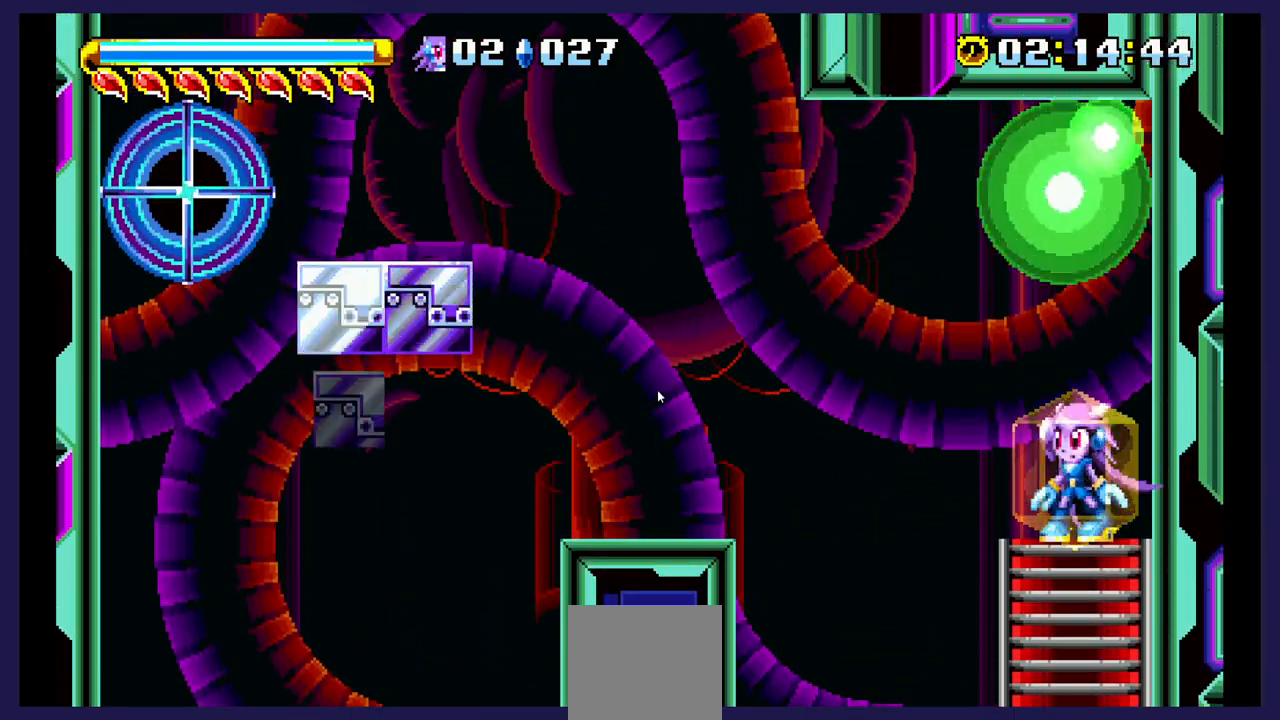
{"buttons": ["A", "DPAD_LEFT"], "events": [[250, "DPAD_LEFT", "down"], [433, "A", "down"]]}
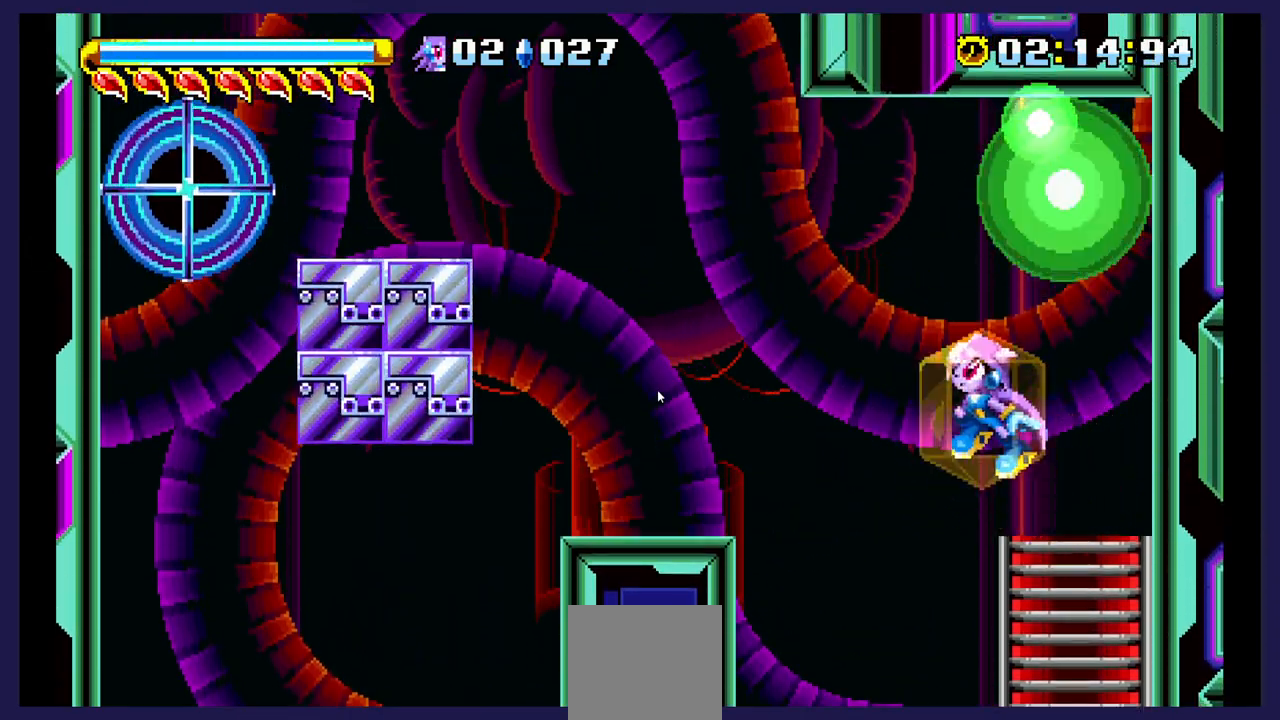
{"buttons": ["DPAD_RIGHT"], "events": [[50, "A", "up"], [350, "DPAD_LEFT", "up"], [467, "DPAD_RIGHT", "down"]]}
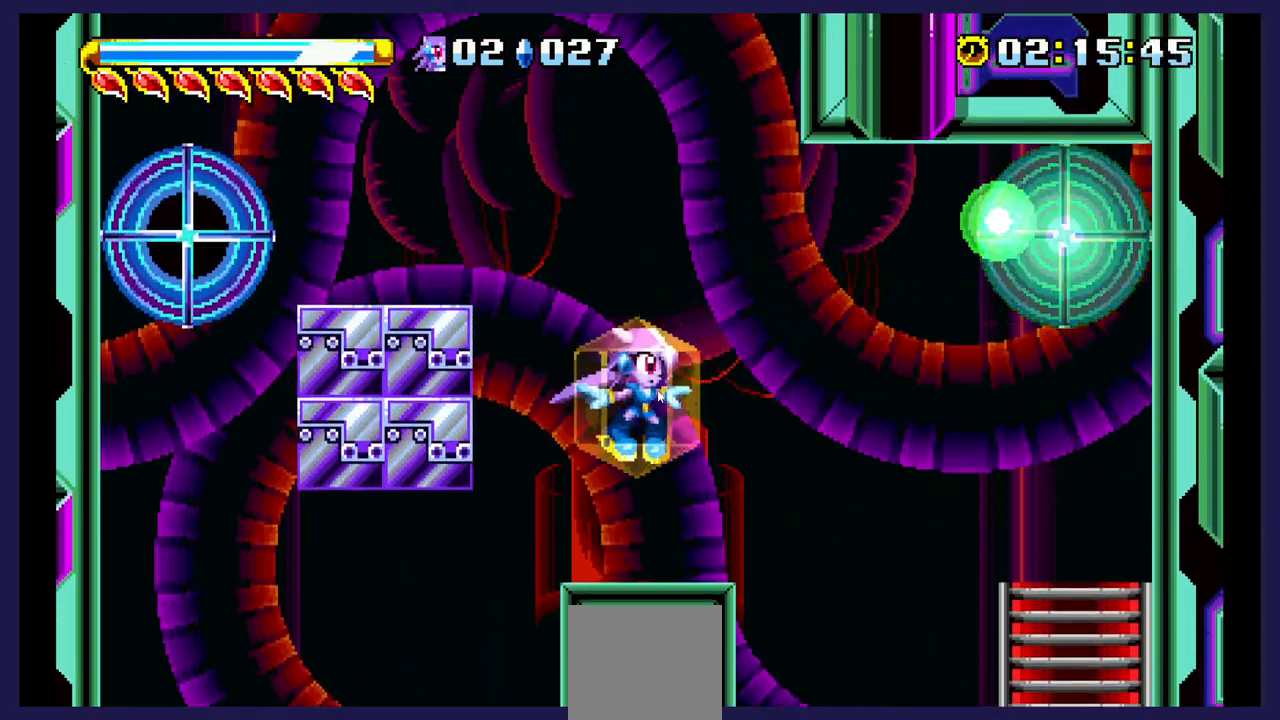
{"buttons": ["DPAD_RIGHT"], "events": [[100, "DPAD_RIGHT", "up"], [400, "DPAD_RIGHT", "down"]]}
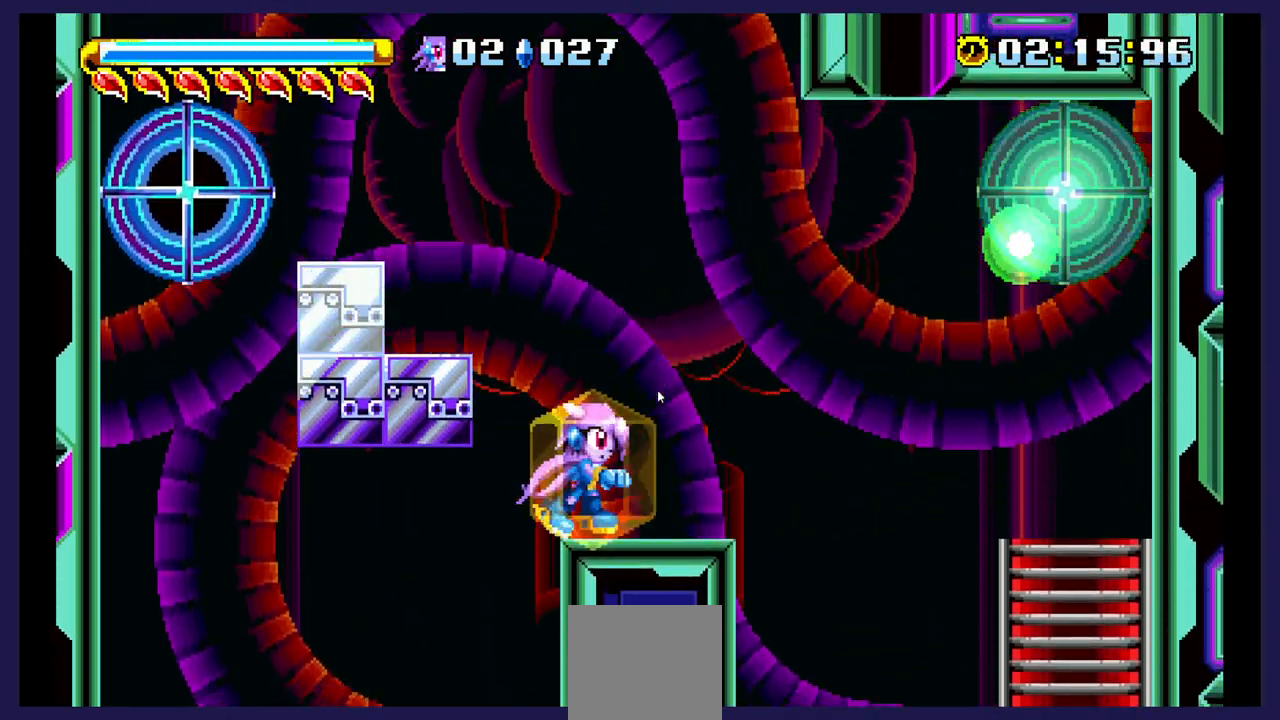
{"buttons": [], "events": [[33, "DPAD_RIGHT", "up"], [300, "DPAD_RIGHT", "down"], [383, "DPAD_RIGHT", "up"]]}
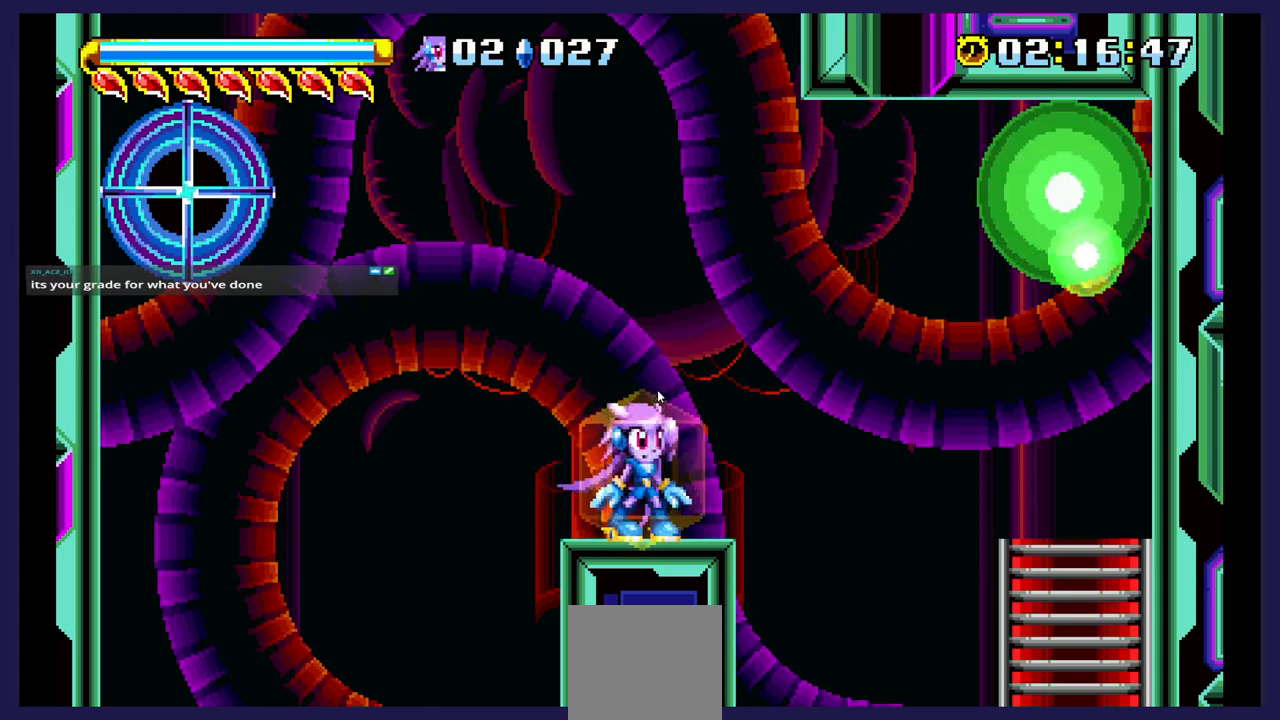
{"buttons": [], "events": []}
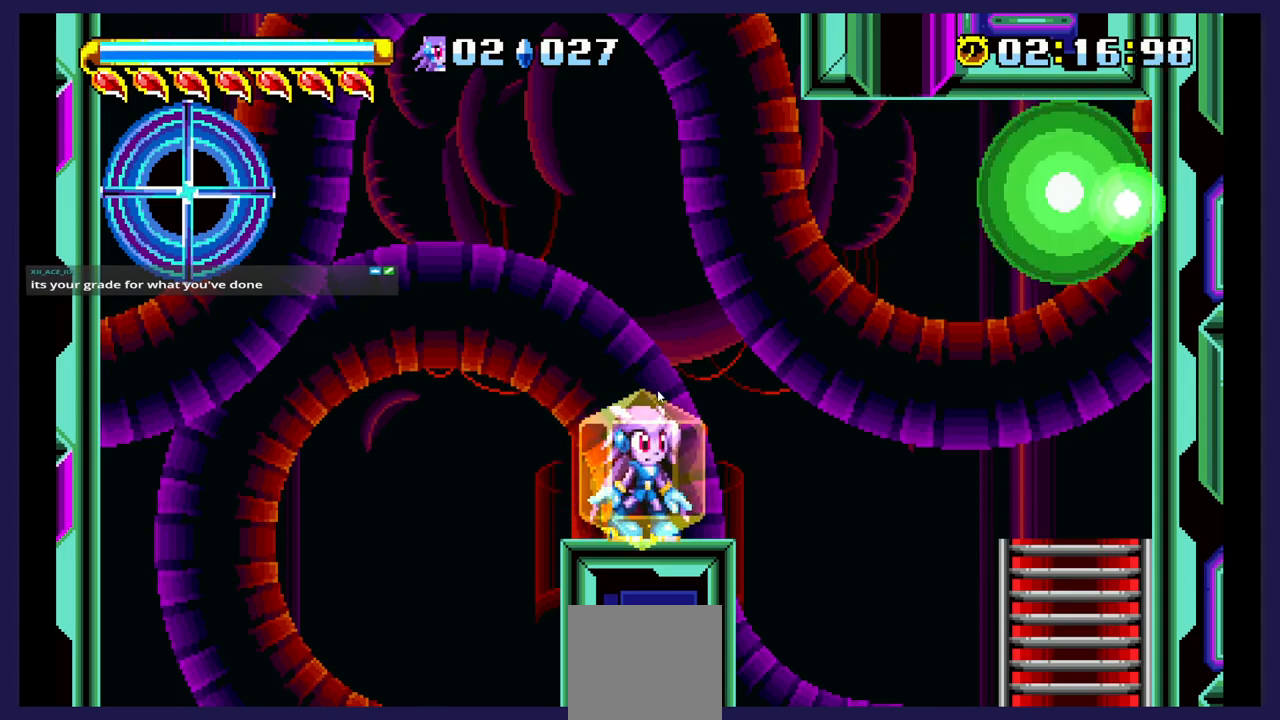
{"buttons": [], "events": []}
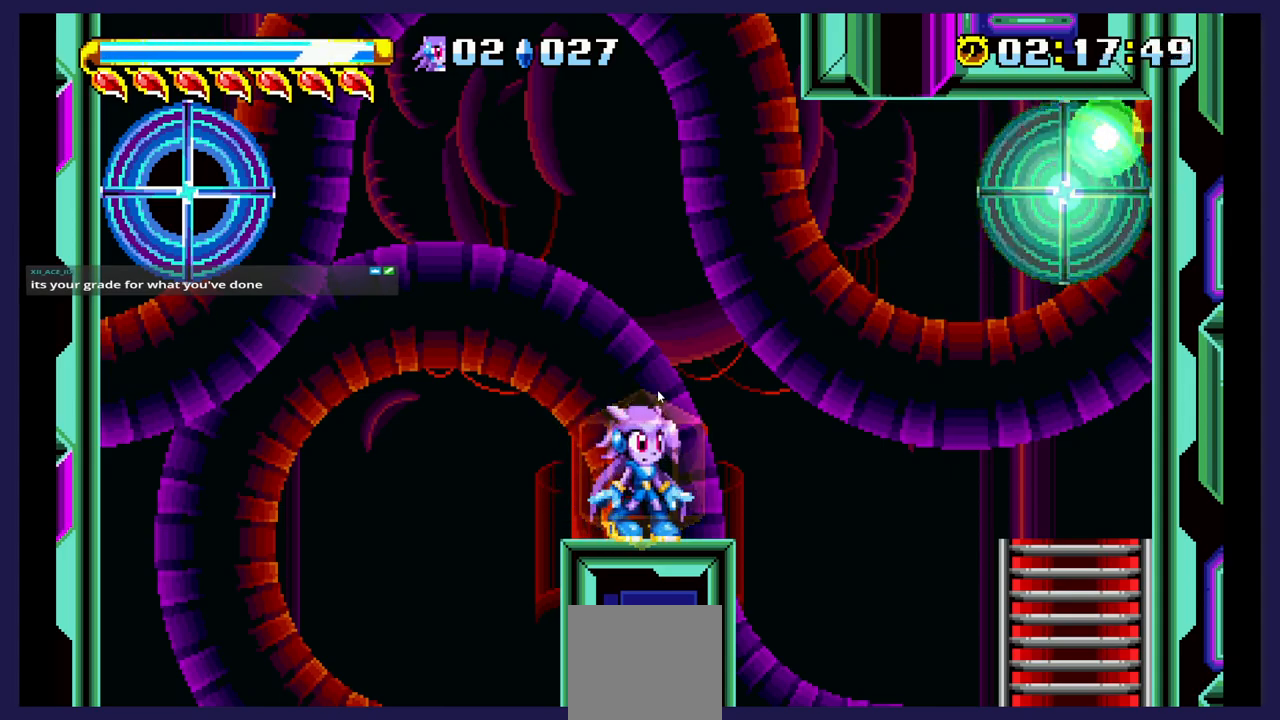
{"buttons": ["A", "DPAD_LEFT"], "events": [[117, "A", "down"], [183, "DPAD_LEFT", "down"]]}
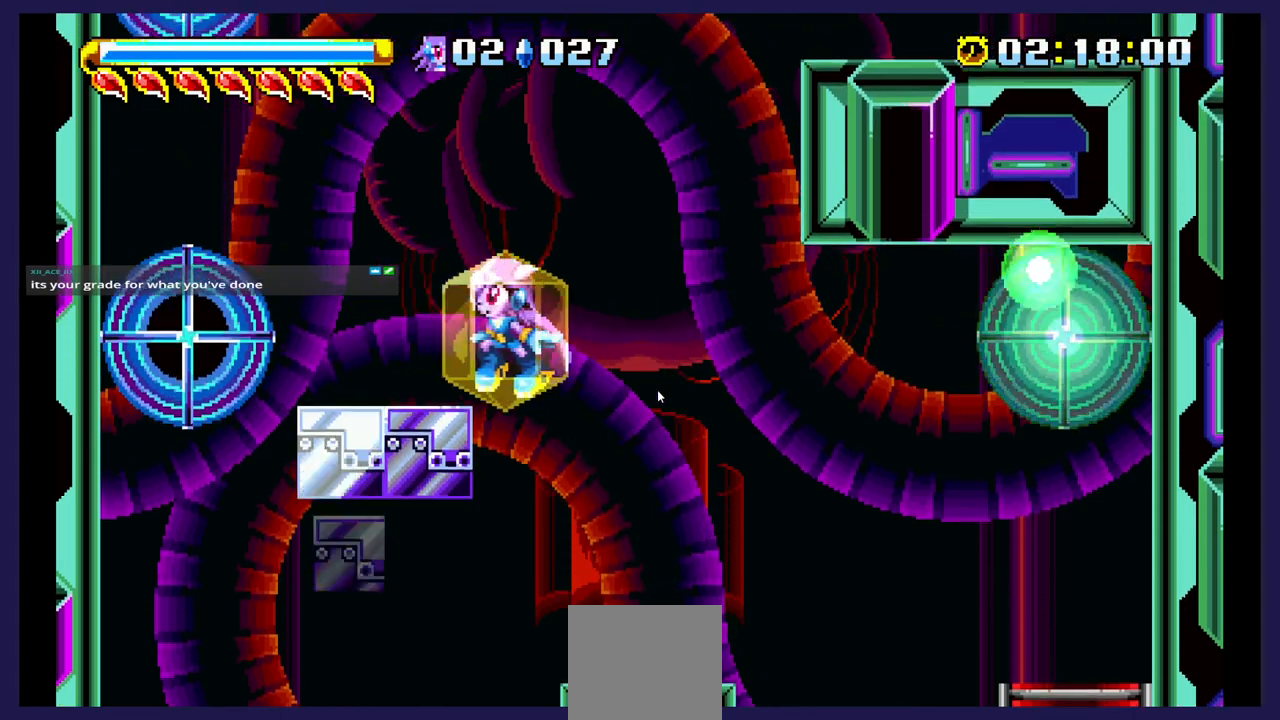
{"buttons": [], "events": [[150, "DPAD_LEFT", "up"], [200, "A", "up"], [233, "DPAD_RIGHT", "down"], [383, "DPAD_RIGHT", "up"]]}
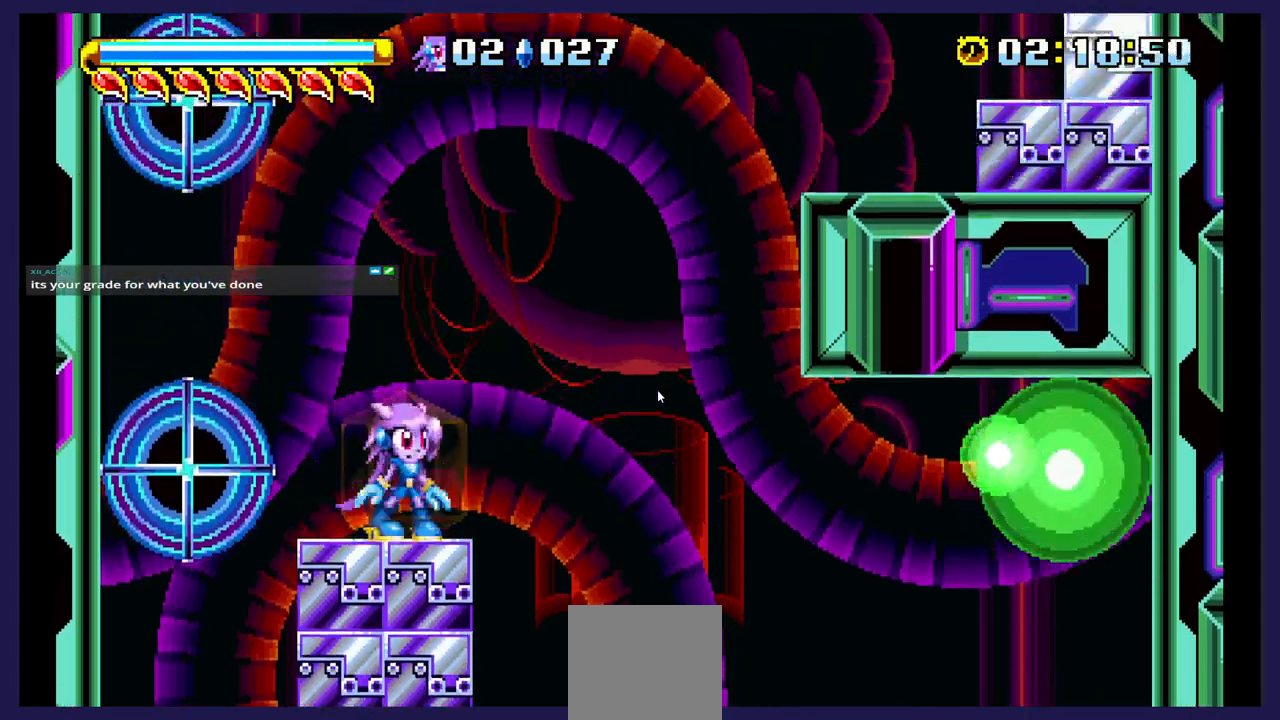
{"buttons": ["A", "DPAD_UP", "DPAD_RIGHT"], "events": [[83, "DPAD_RIGHT", "down"], [150, "DPAD_UP", "down"], [217, "A", "down"]]}
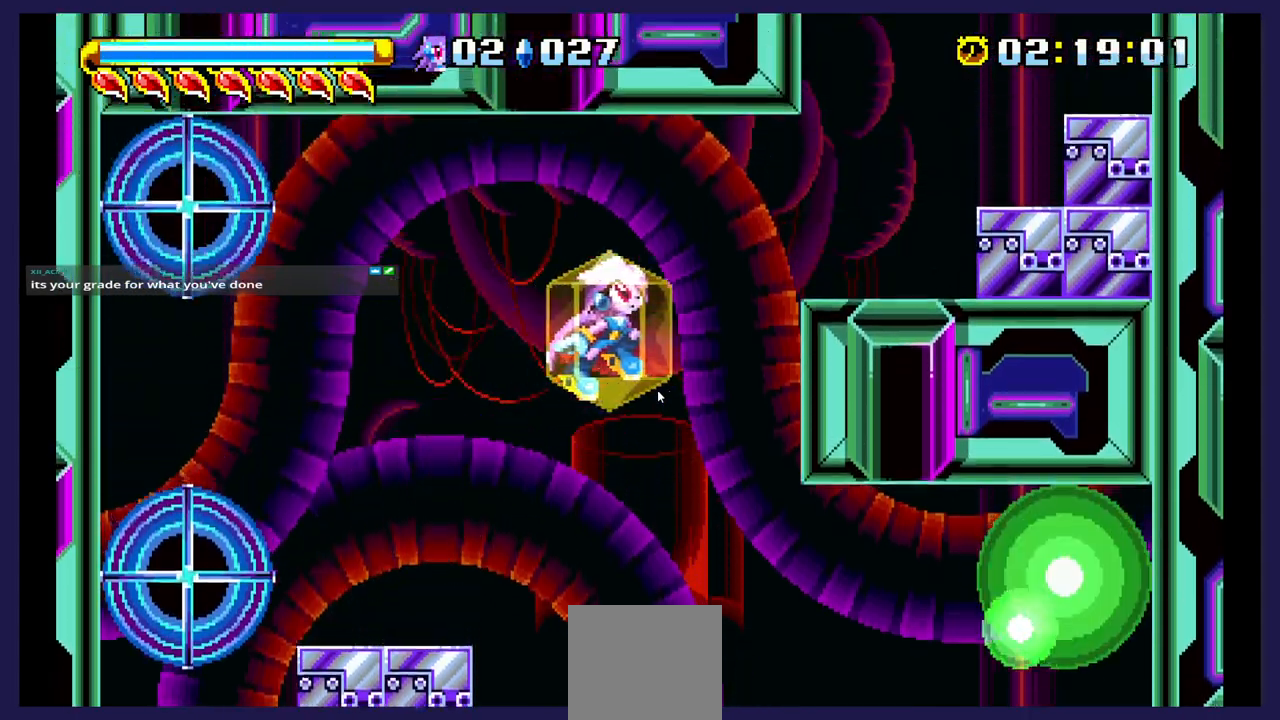
{"buttons": ["DPAD_UP", "DPAD_RIGHT"], "events": [[33, "A", "up"], [100, "B", "down"], [250, "B", "up"]]}
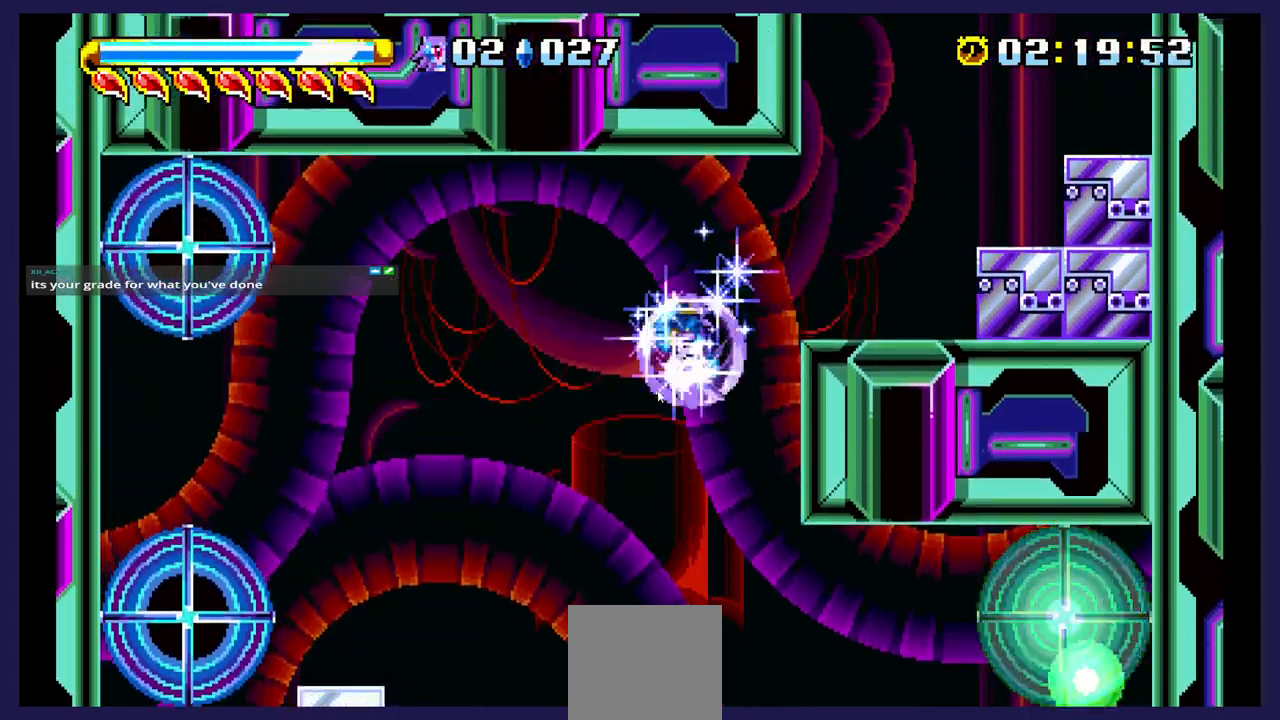
{"buttons": ["DPAD_UP", "DPAD_RIGHT"], "events": []}
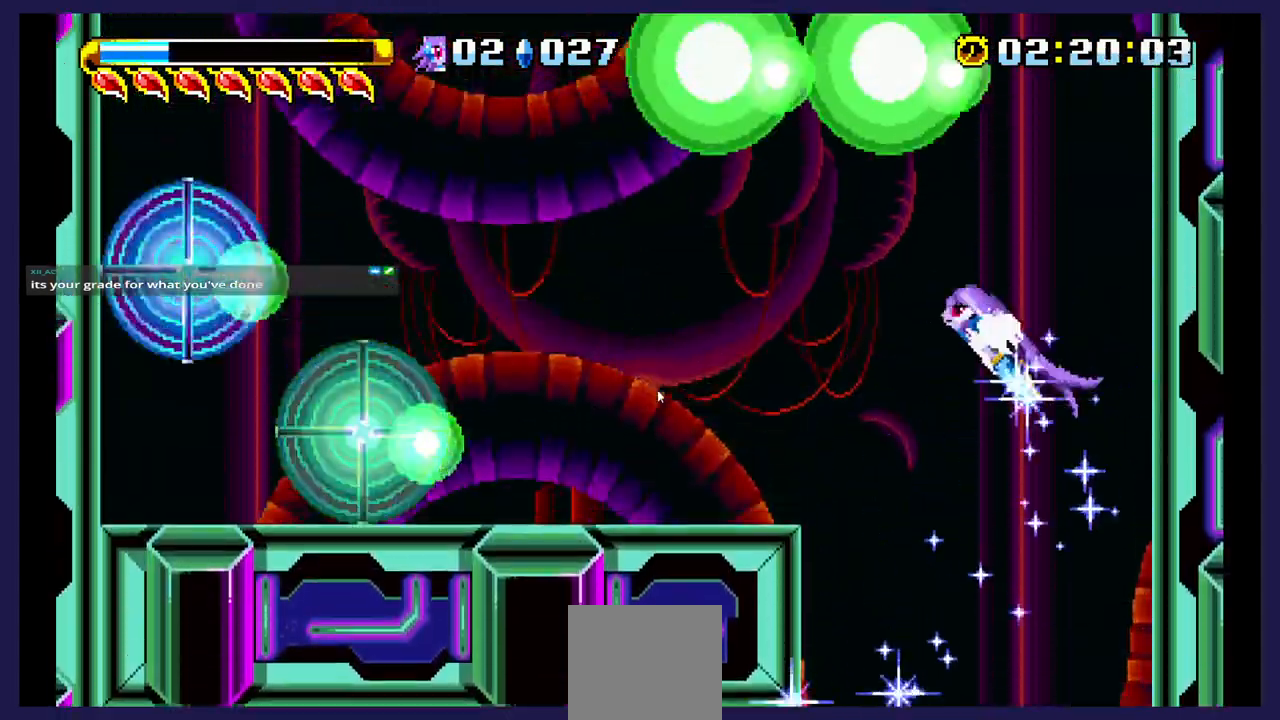
{"buttons": [], "events": [[67, "DPAD_RIGHT", "up"], [167, "DPAD_UP", "up"]]}
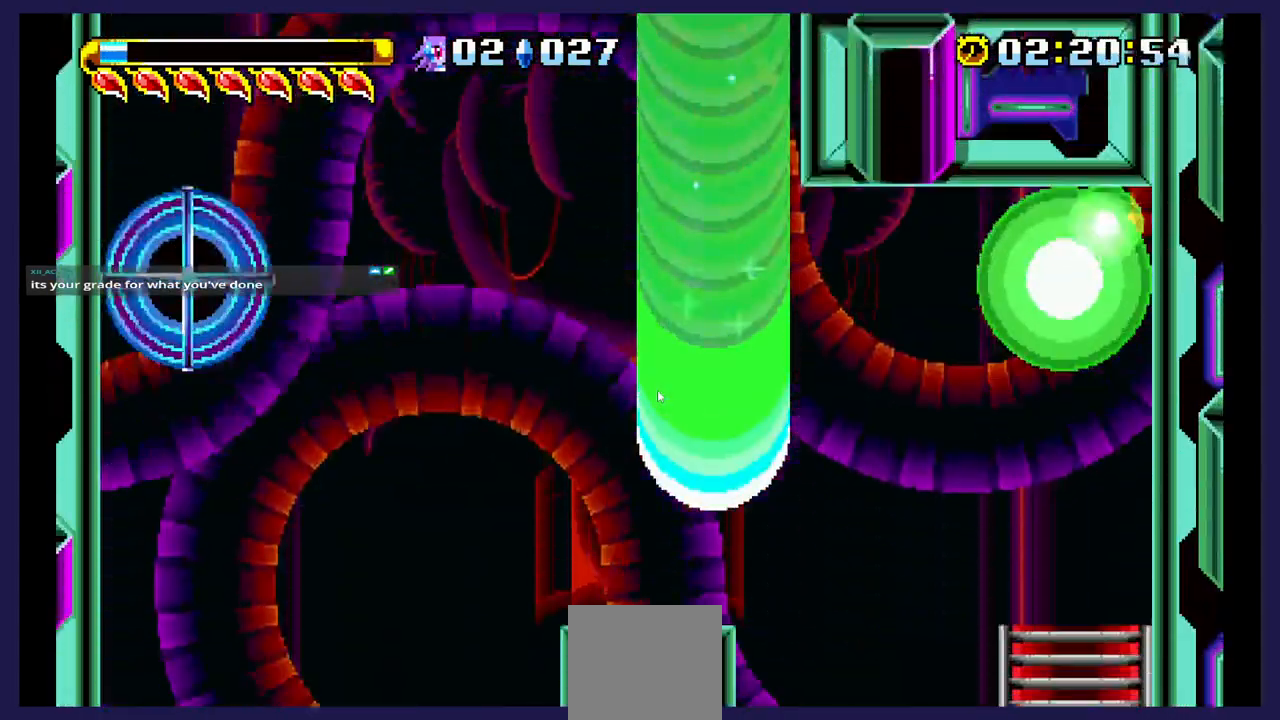
{"buttons": [], "events": []}
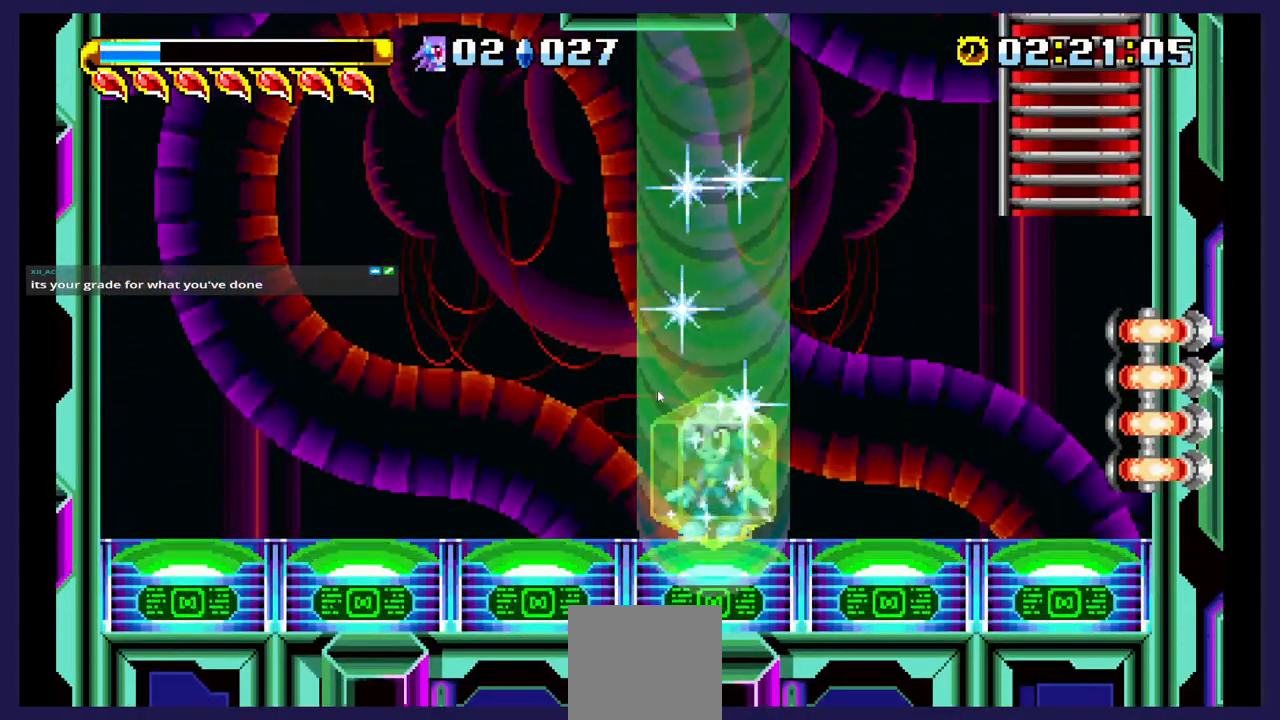
{"buttons": ["DPAD_RIGHT"], "events": [[483, "DPAD_RIGHT", "down"]]}
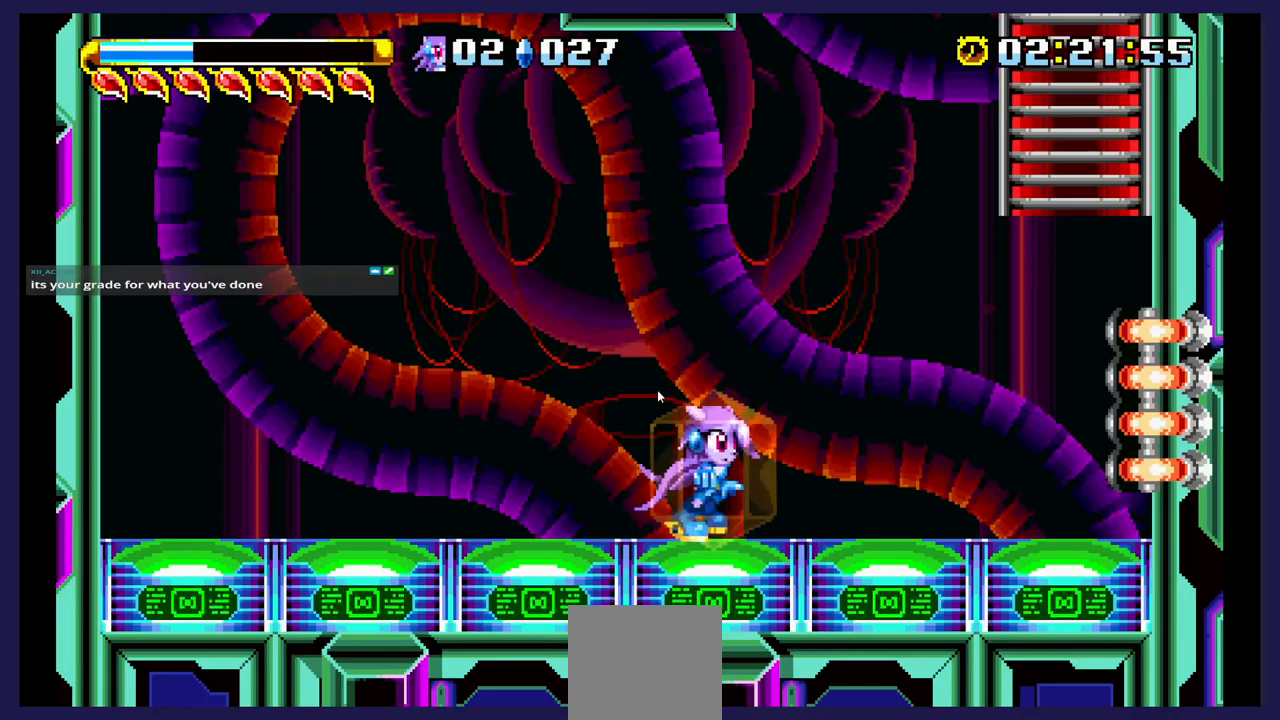
{"buttons": ["A", "DPAD_UP", "DPAD_RIGHT"], "events": [[167, "A", "down"], [450, "DPAD_UP", "down"]]}
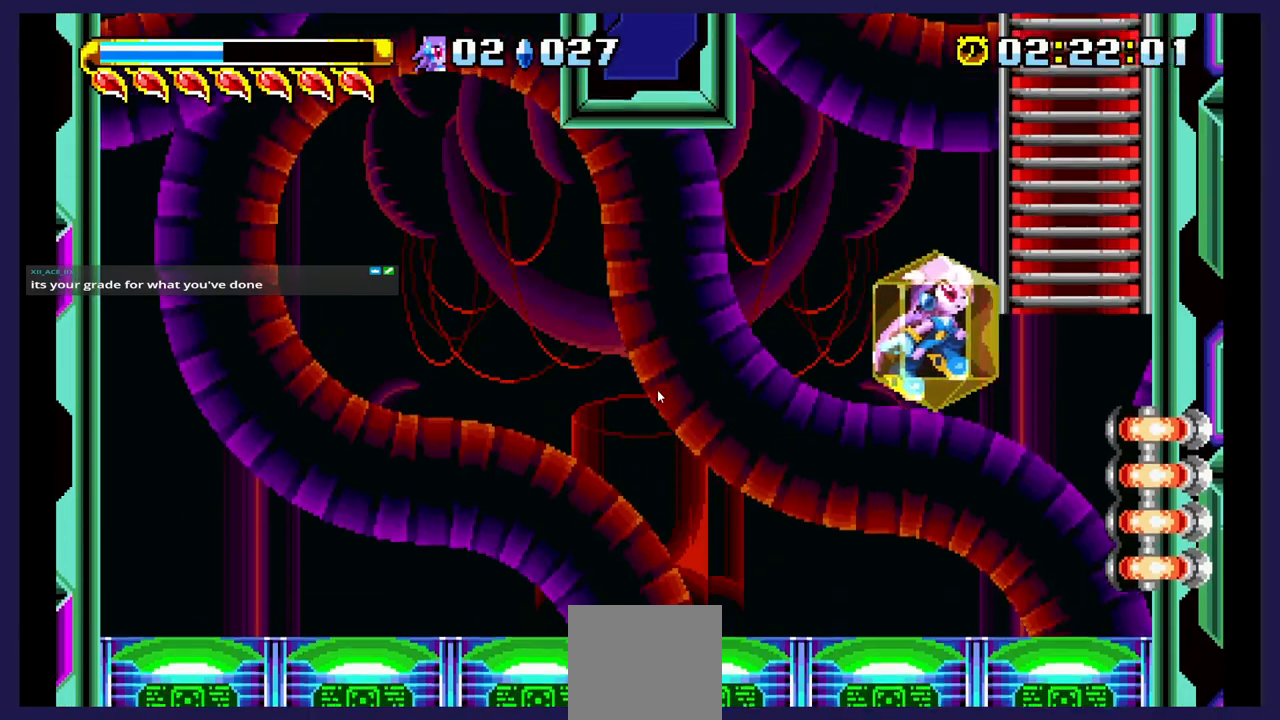
{"buttons": ["DPAD_UP"], "events": [[283, "DPAD_RIGHT", "up"], [333, "A", "up"]]}